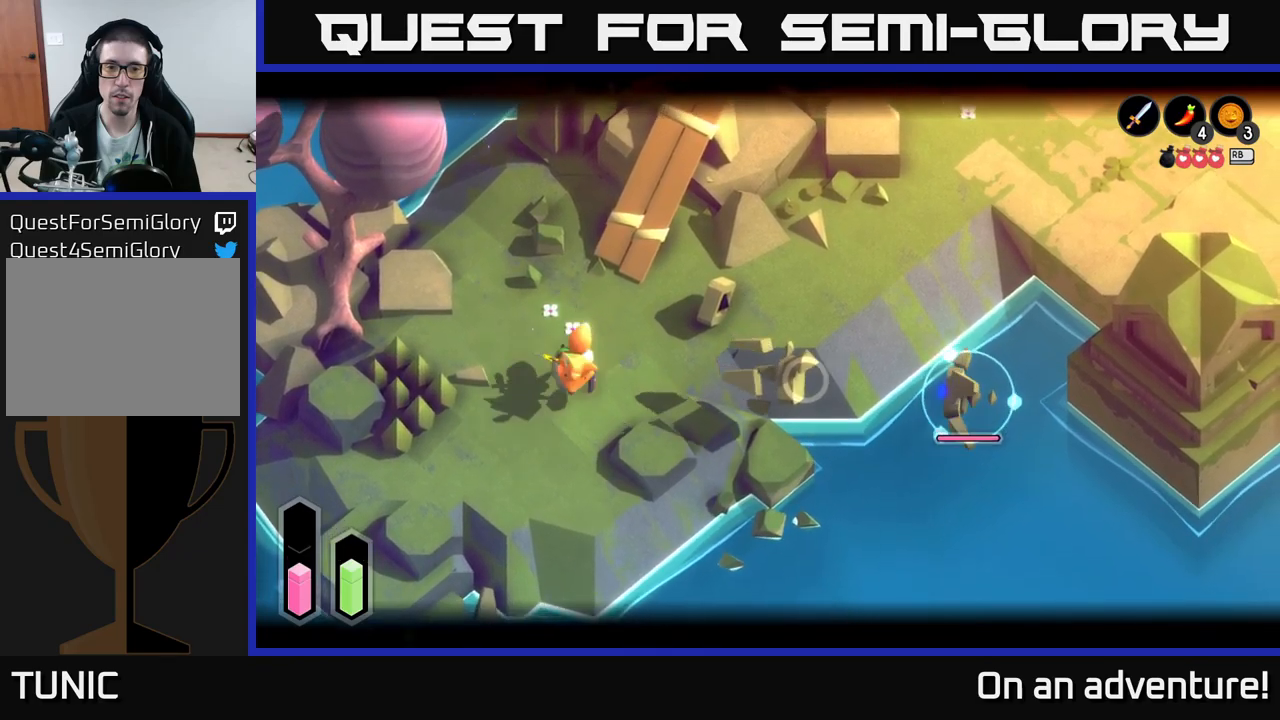
Gameplay with a controller (Xbox layout); each line is a JSON object with the inputs held at the frame after it. "events" lists button and stick changes between this image and that frame as [ms after this image, input, new state], when the widget could be followed in between.
{"buttons": ["L2"], "left_stick": "left", "right_stick": "center", "events": [[50, "A", "up"], [50, "left_stick", "down-right"], [167, "left_stick", "right"], [400, "left_stick", "up"], [450, "left_stick", "left"]]}
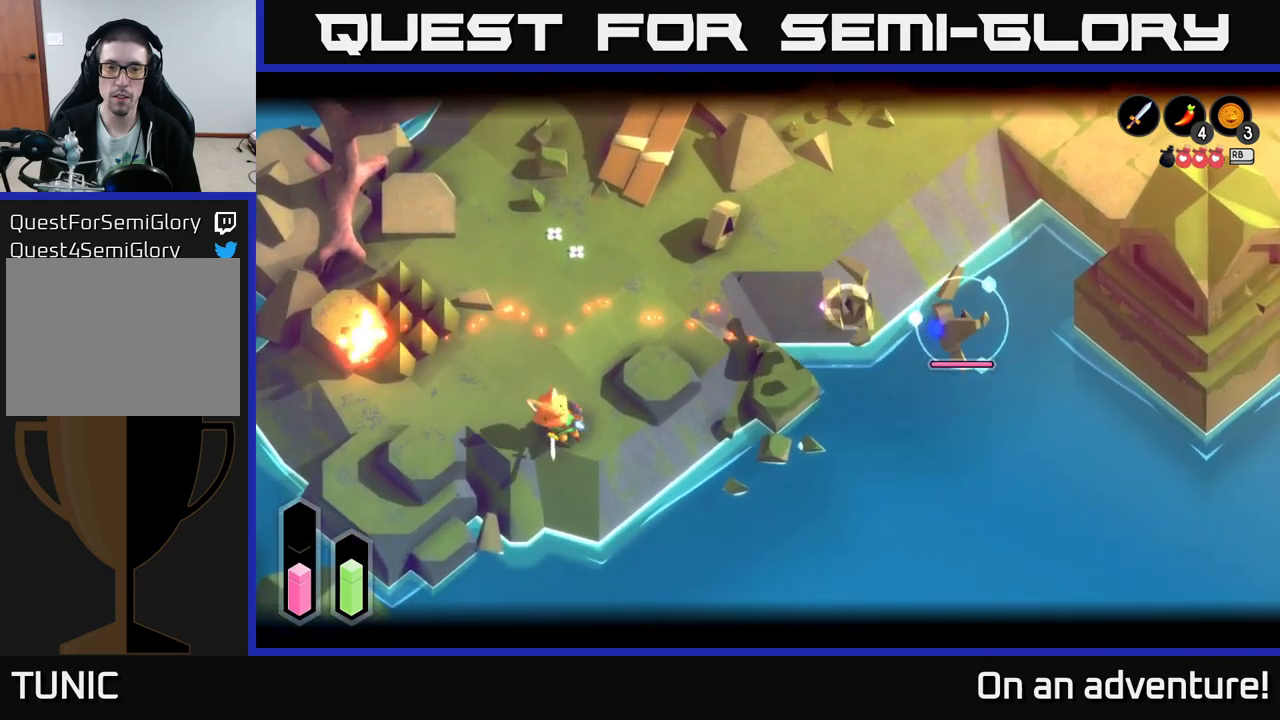
{"buttons": ["L2"], "left_stick": "up", "right_stick": "center", "events": [[50, "left_stick", "up-left"], [384, "left_stick", "up"]]}
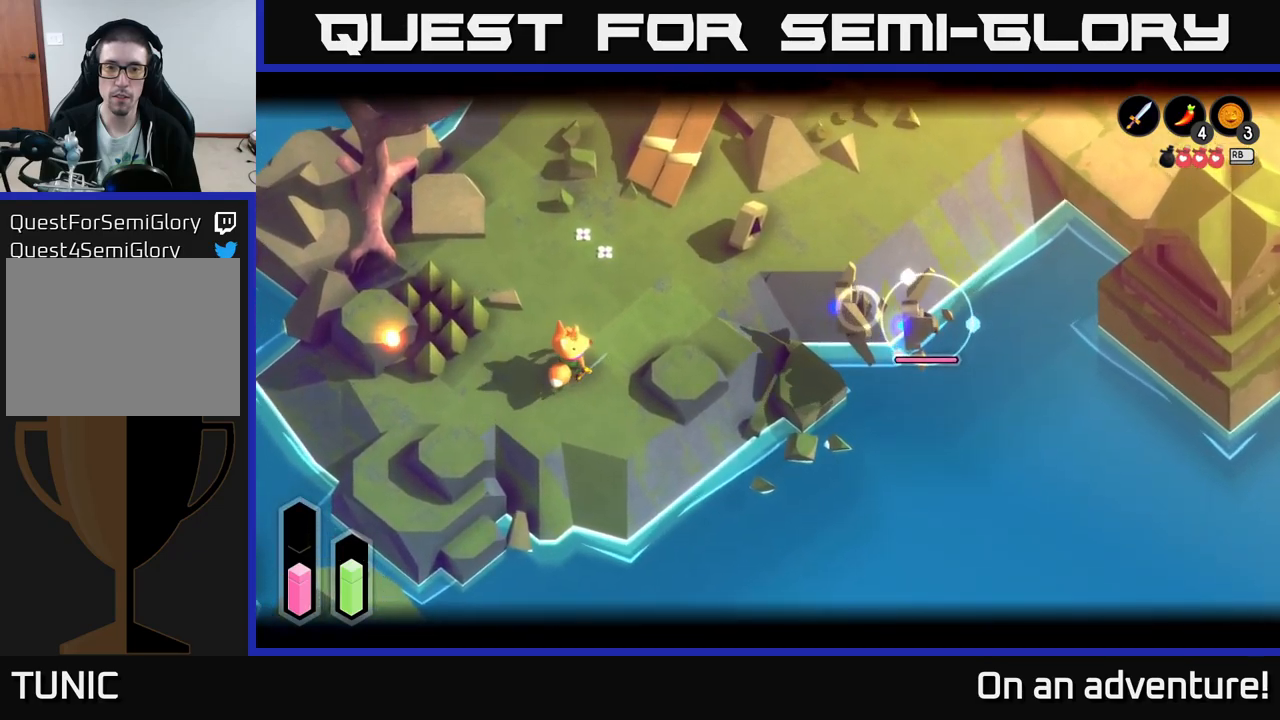
{"buttons": ["L2"], "left_stick": "up-left", "right_stick": "center", "events": [[384, "left_stick", "up-left"]]}
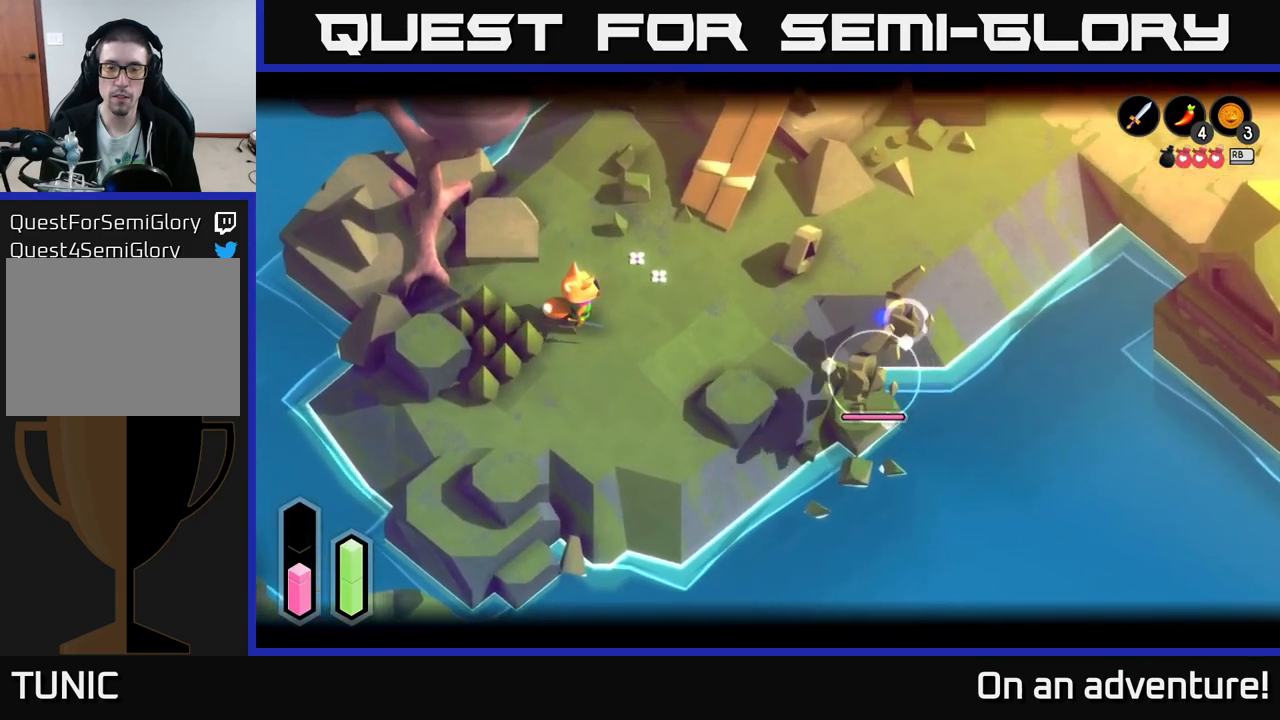
{"buttons": ["L2"], "left_stick": "down-right", "right_stick": "center", "events": [[84, "left_stick", "up"], [250, "left_stick", "right"], [367, "left_stick", "down-right"]]}
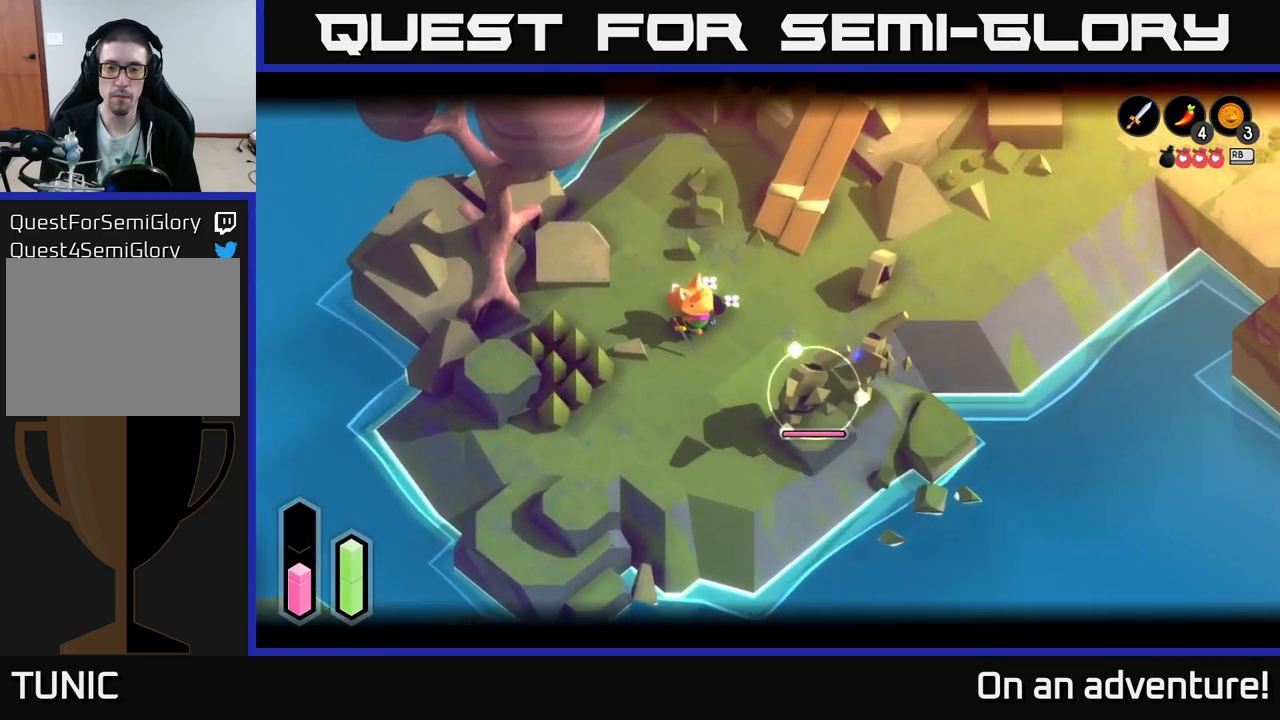
{"buttons": ["X", "L2"], "left_stick": "down-right", "right_stick": "center", "events": [[84, "X", "down"], [167, "X", "up"], [267, "X", "down"], [300, "X", "up"], [384, "X", "down"], [417, "X", "up"], [500, "X", "down"]]}
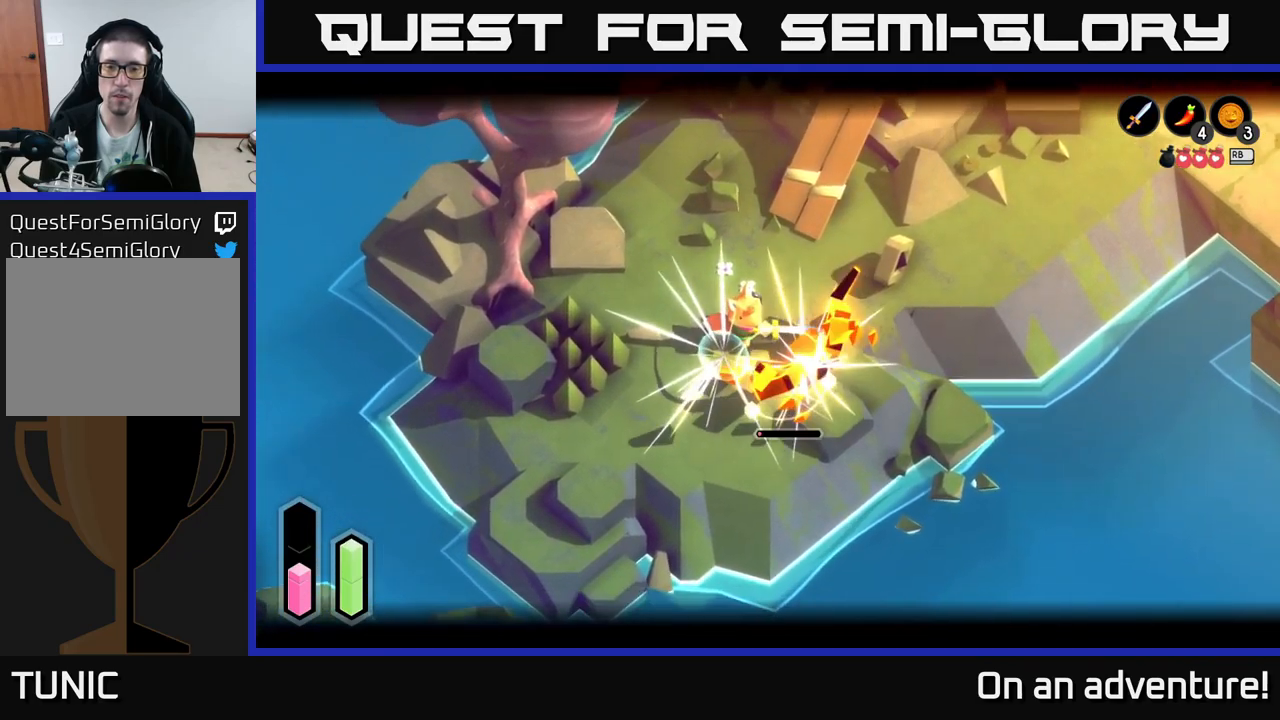
{"buttons": ["L2"], "left_stick": "right", "right_stick": "center", "events": [[84, "X", "up"], [200, "X", "down"], [267, "X", "up"], [317, "X", "down"], [384, "X", "up"], [500, "left_stick", "right"]]}
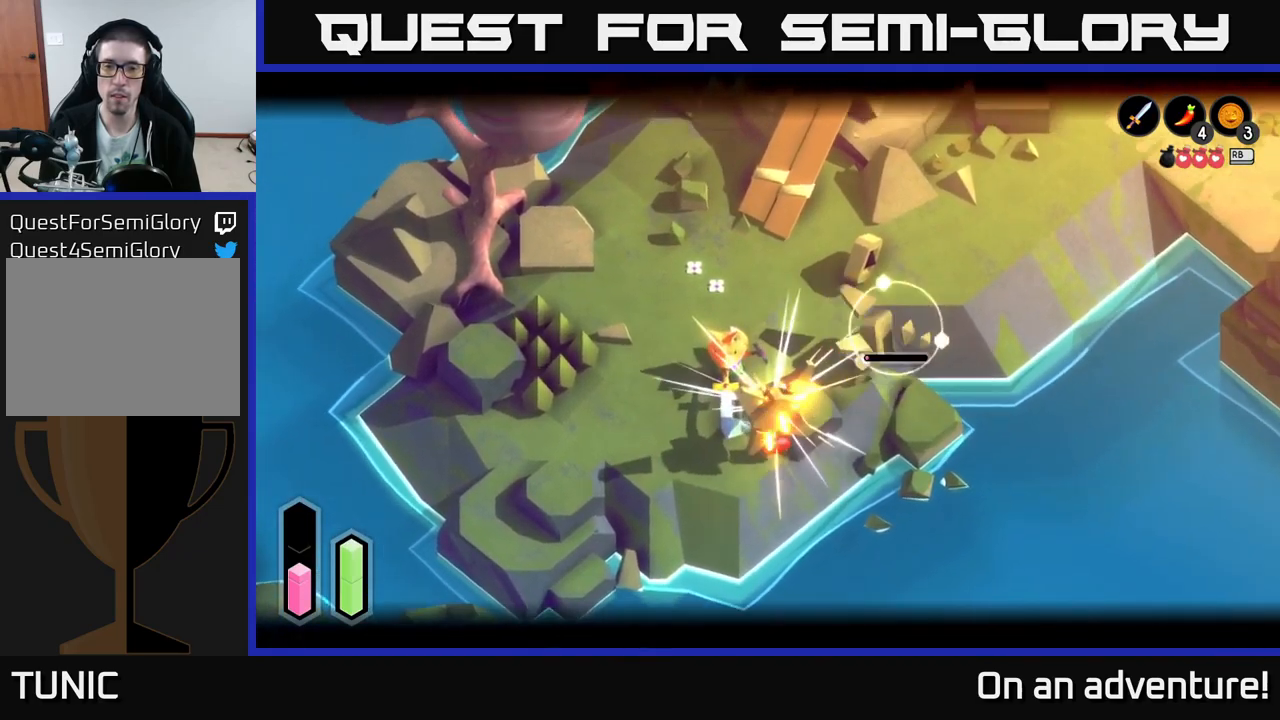
{"buttons": [], "left_stick": "right", "right_stick": "center", "events": [[300, "L2", "up"]]}
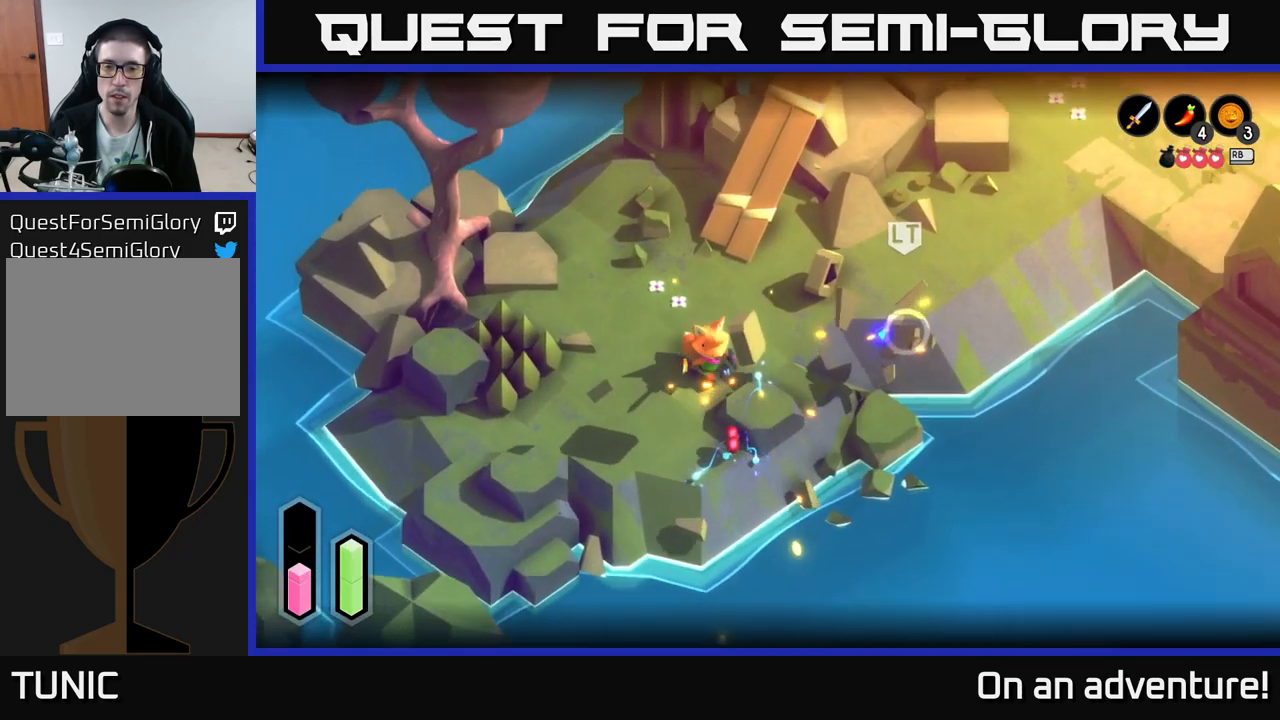
{"buttons": ["L2"], "left_stick": "right", "right_stick": "center", "events": [[334, "L2", "down"], [417, "X", "down"], [484, "X", "up"]]}
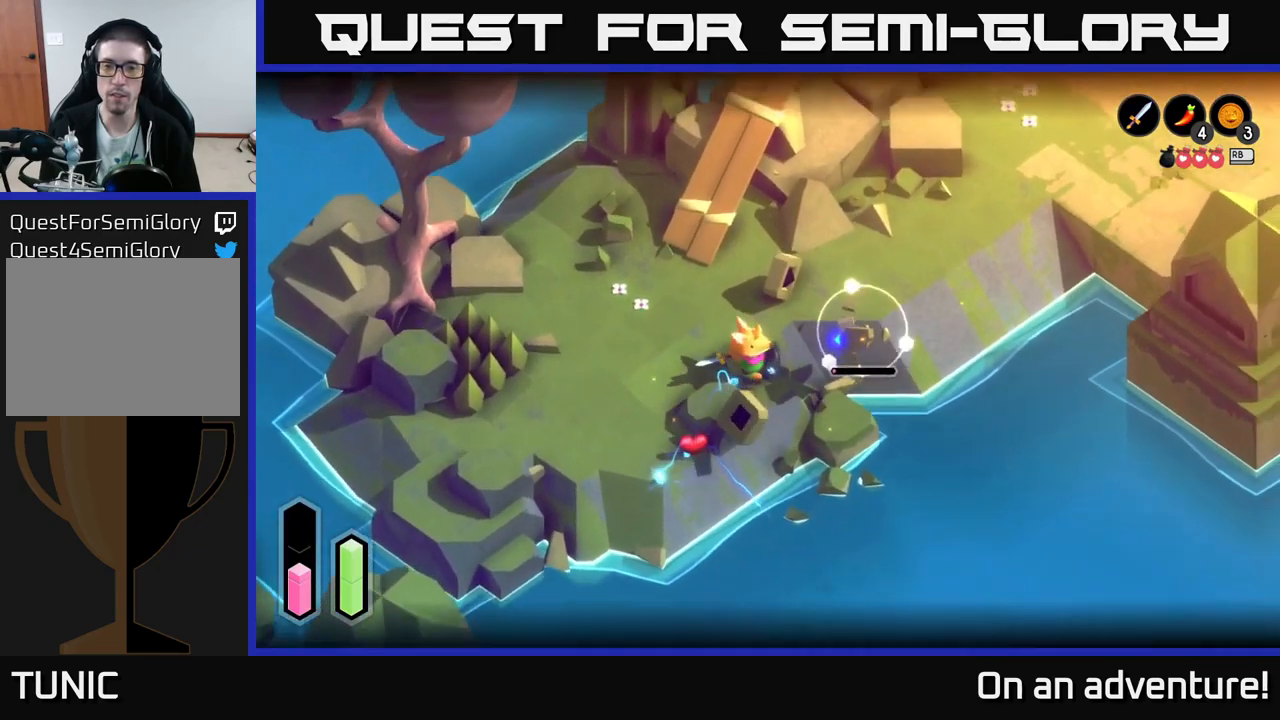
{"buttons": [], "left_stick": "up-left", "right_stick": "center", "events": [[184, "left_stick", "up-right"], [300, "L2", "up"], [334, "left_stick", "center"], [500, "left_stick", "up-left"]]}
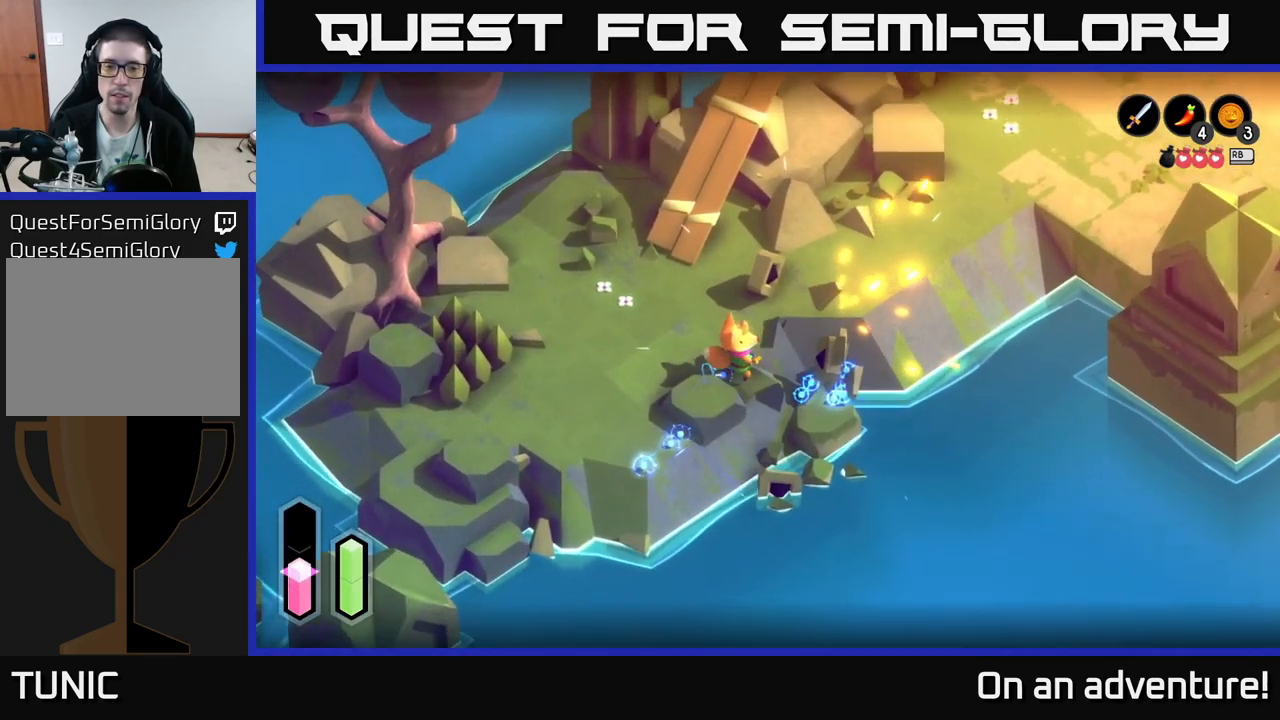
{"buttons": [], "left_stick": "up-right", "right_stick": "center", "events": [[350, "left_stick", "up"], [500, "left_stick", "up-right"]]}
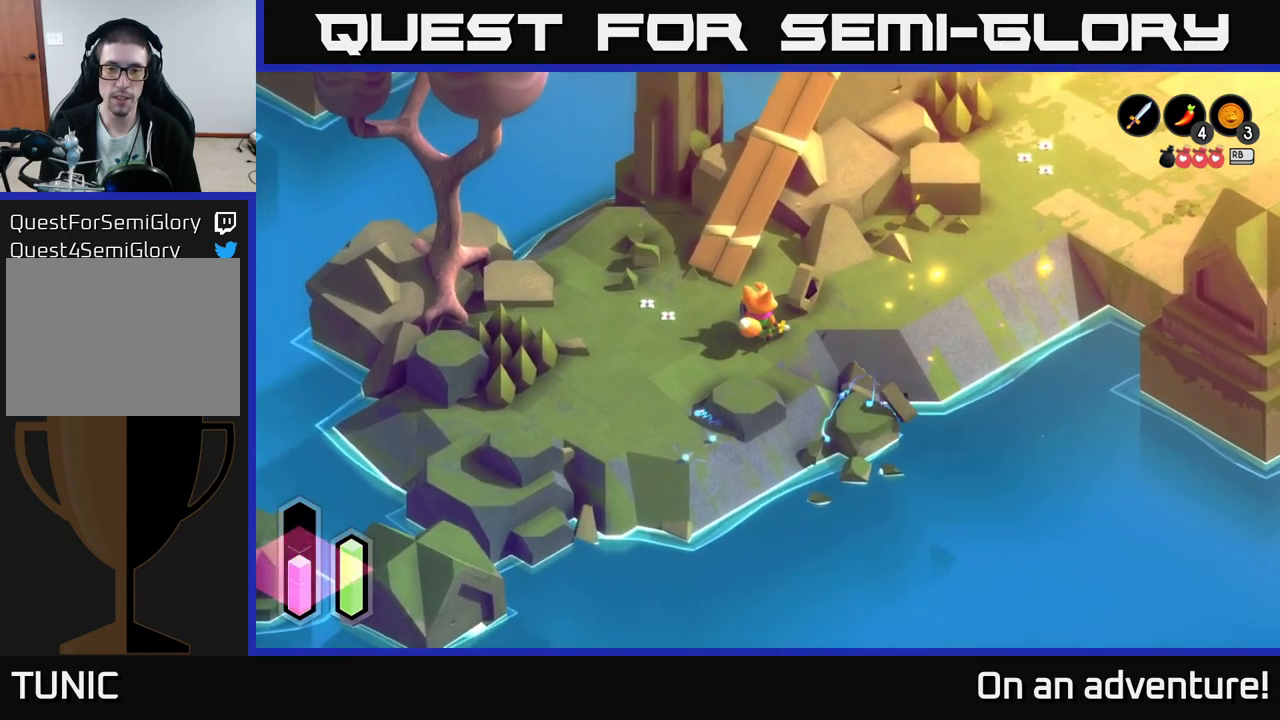
{"buttons": ["A"], "left_stick": "up-right", "right_stick": "center", "events": [[84, "A", "down"]]}
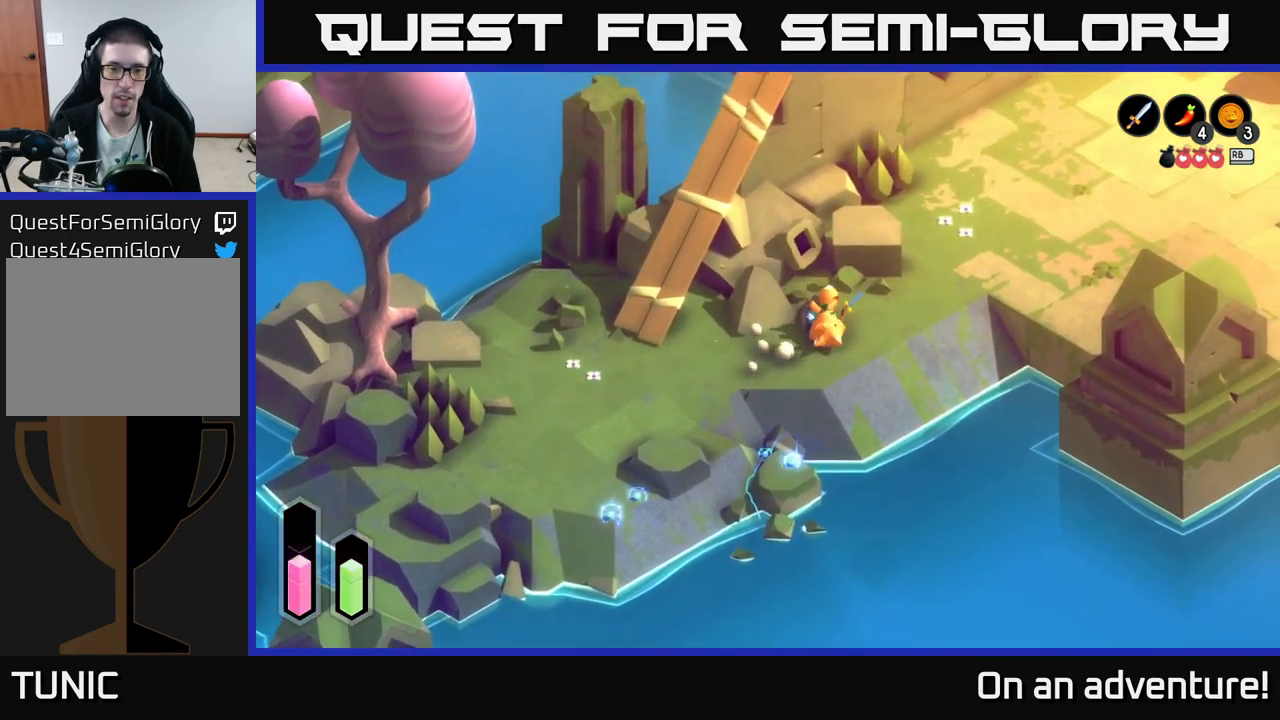
{"buttons": ["A"], "left_stick": "up-right", "right_stick": "center", "events": []}
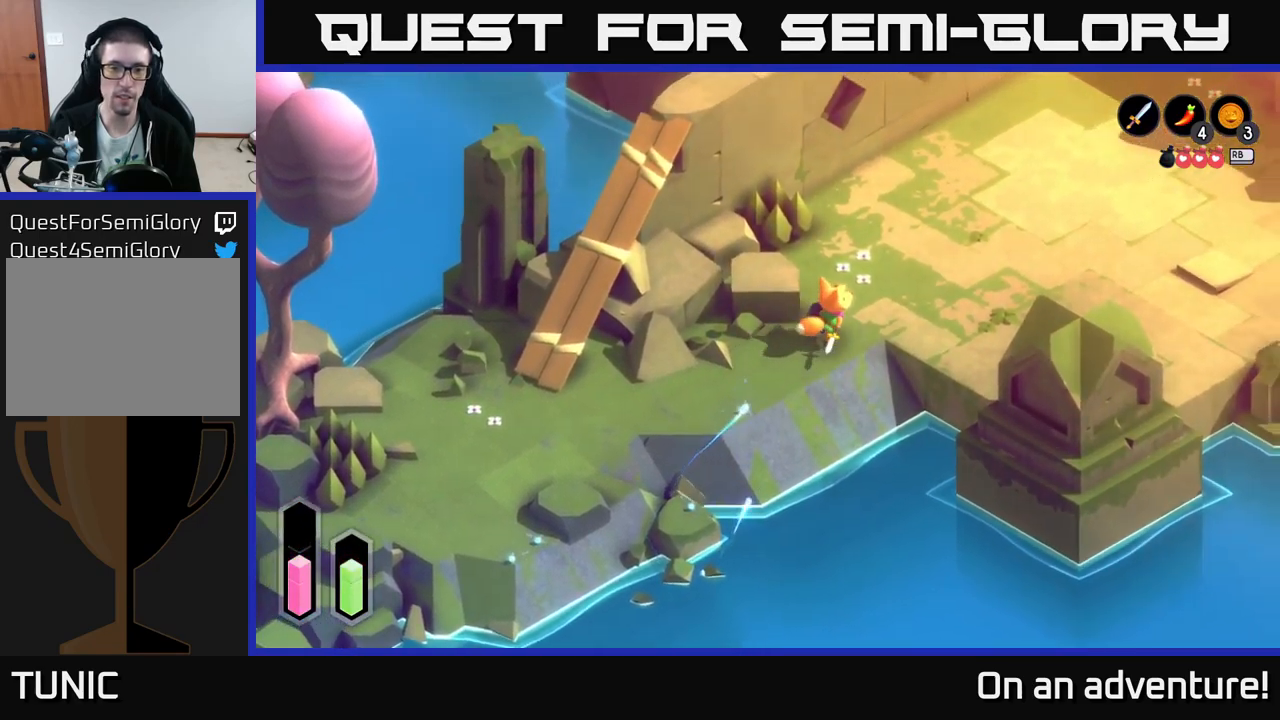
{"buttons": ["A"], "left_stick": "up-right", "right_stick": "center", "events": []}
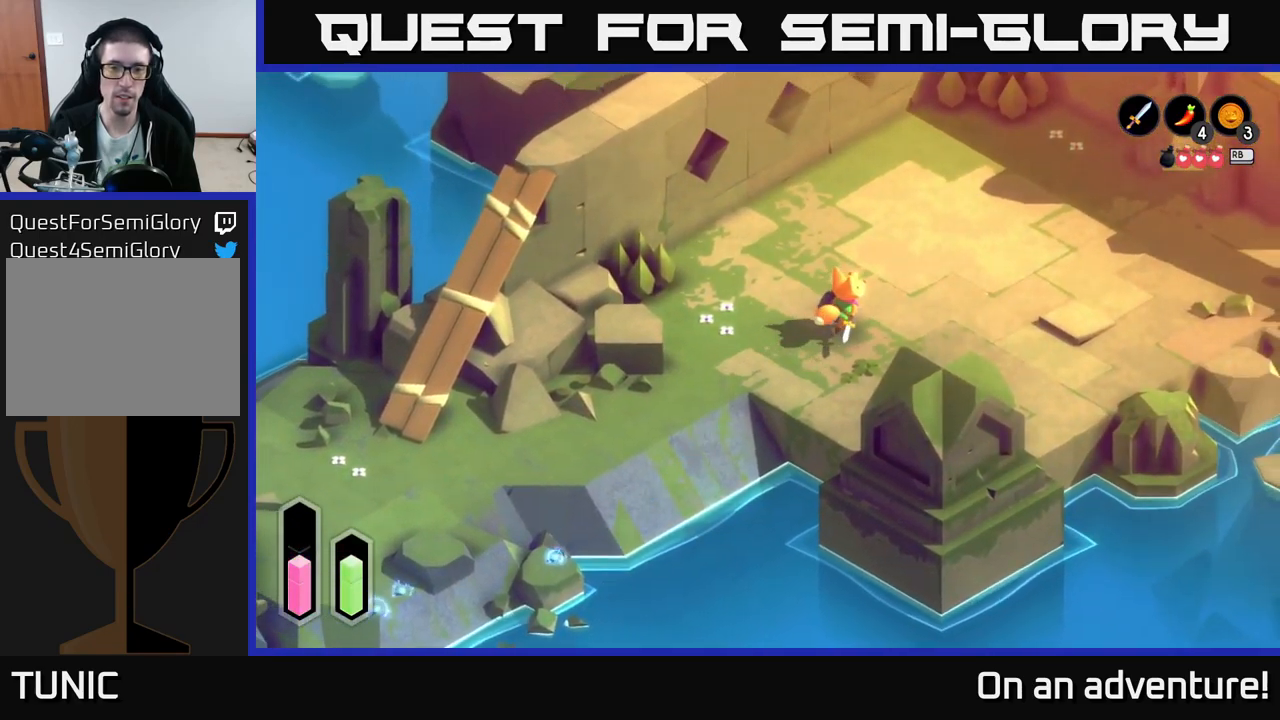
{"buttons": ["A"], "left_stick": "up-right", "right_stick": "center", "events": []}
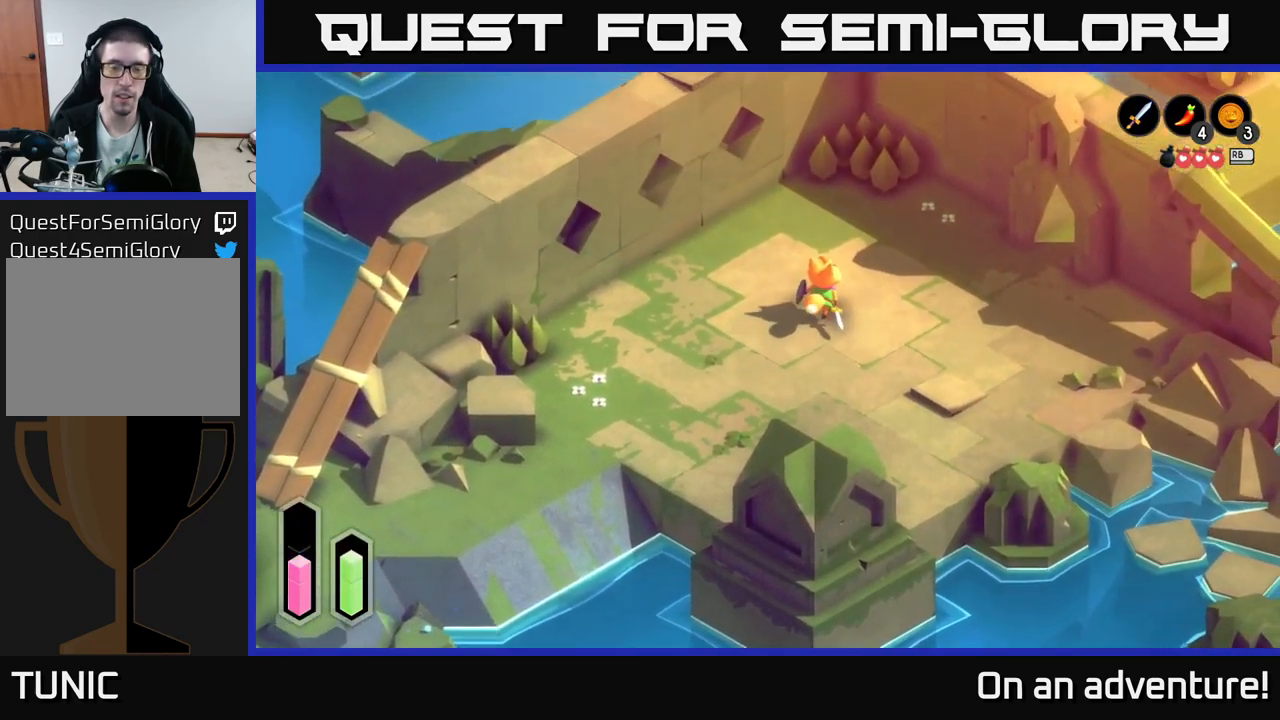
{"buttons": [], "left_stick": "up", "right_stick": "center", "events": [[234, "A", "up"], [250, "left_stick", "up"]]}
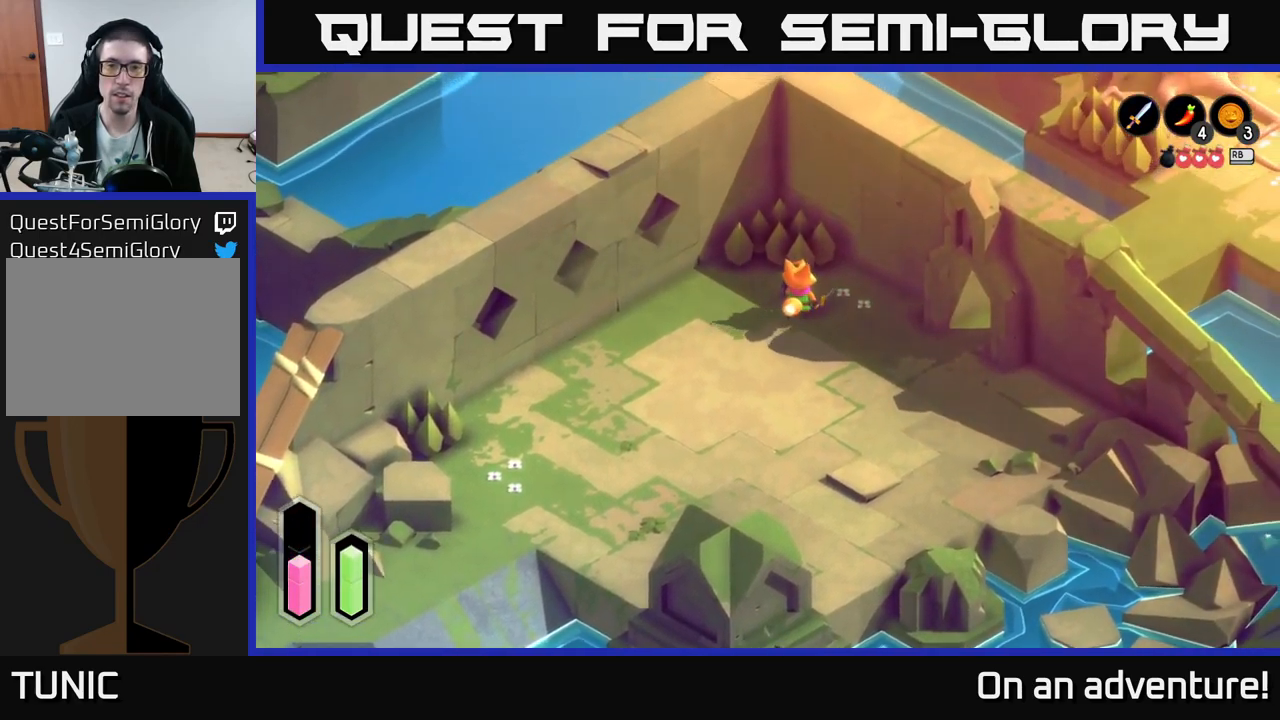
{"buttons": ["A"], "left_stick": "right", "right_stick": "center", "events": [[167, "left_stick", "down-right"], [267, "A", "down"], [467, "left_stick", "right"]]}
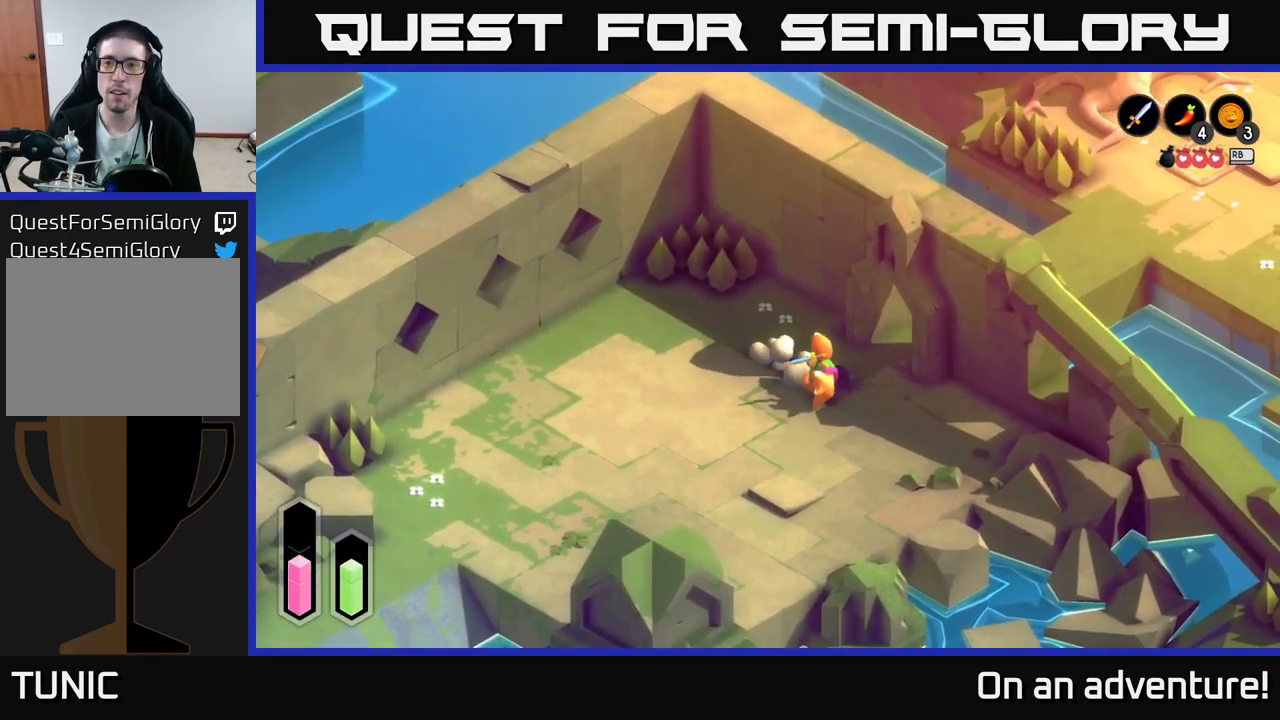
{"buttons": ["A"], "left_stick": "up", "right_stick": "center", "events": [[34, "left_stick", "up-right"], [267, "left_stick", "up"]]}
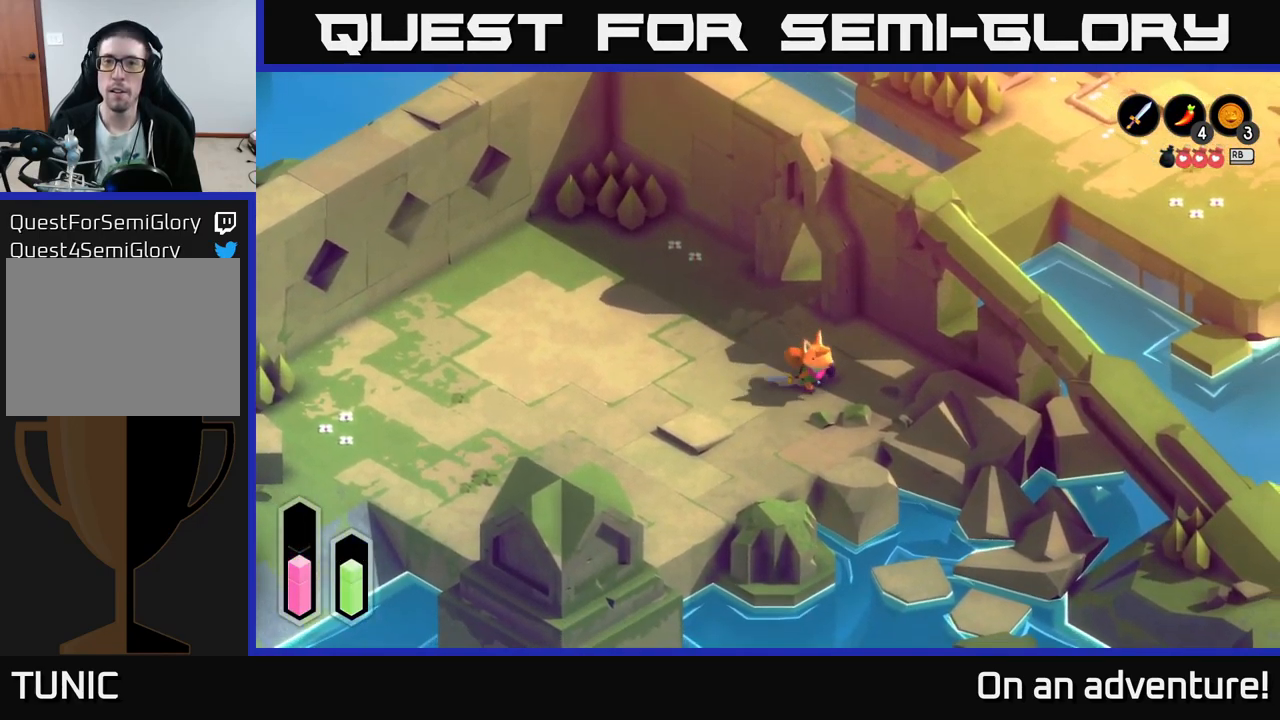
{"buttons": [], "left_stick": "left", "right_stick": "center", "events": [[284, "left_stick", "up-left"], [400, "A", "up"], [434, "left_stick", "left"]]}
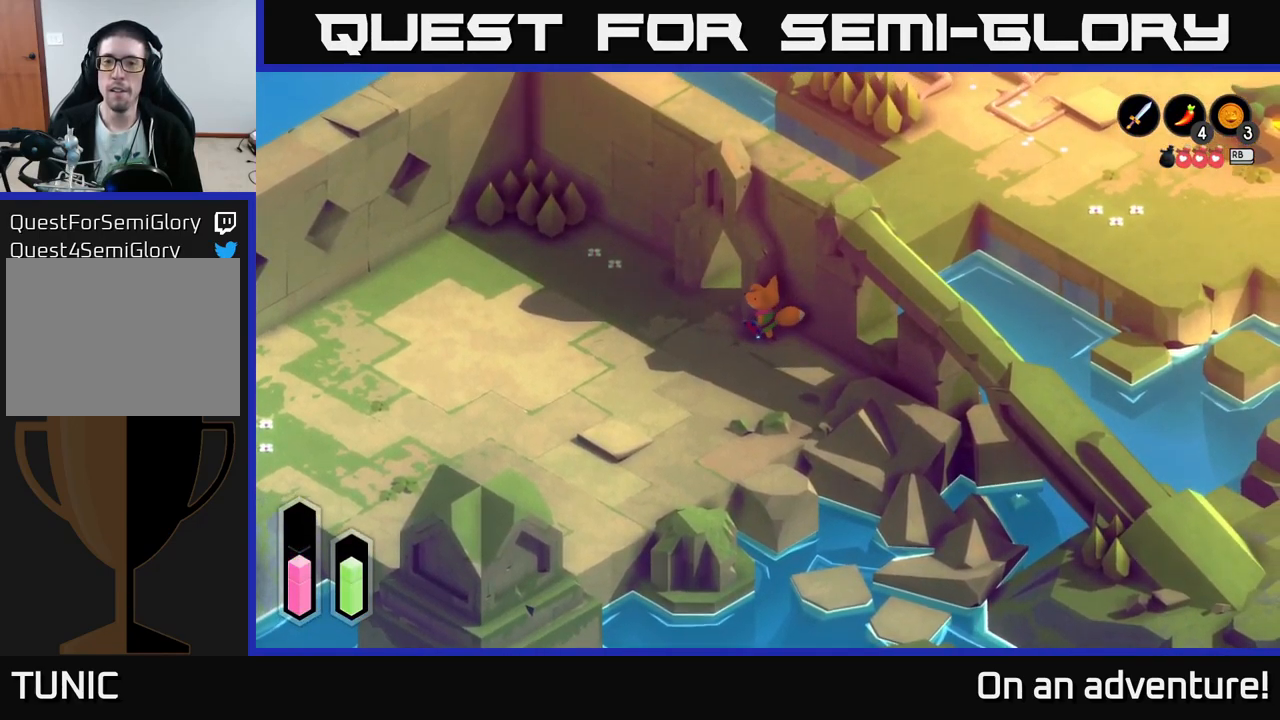
{"buttons": [], "left_stick": "up-right", "right_stick": "center", "events": [[184, "left_stick", "up-left"], [300, "left_stick", "up"], [400, "left_stick", "up-right"]]}
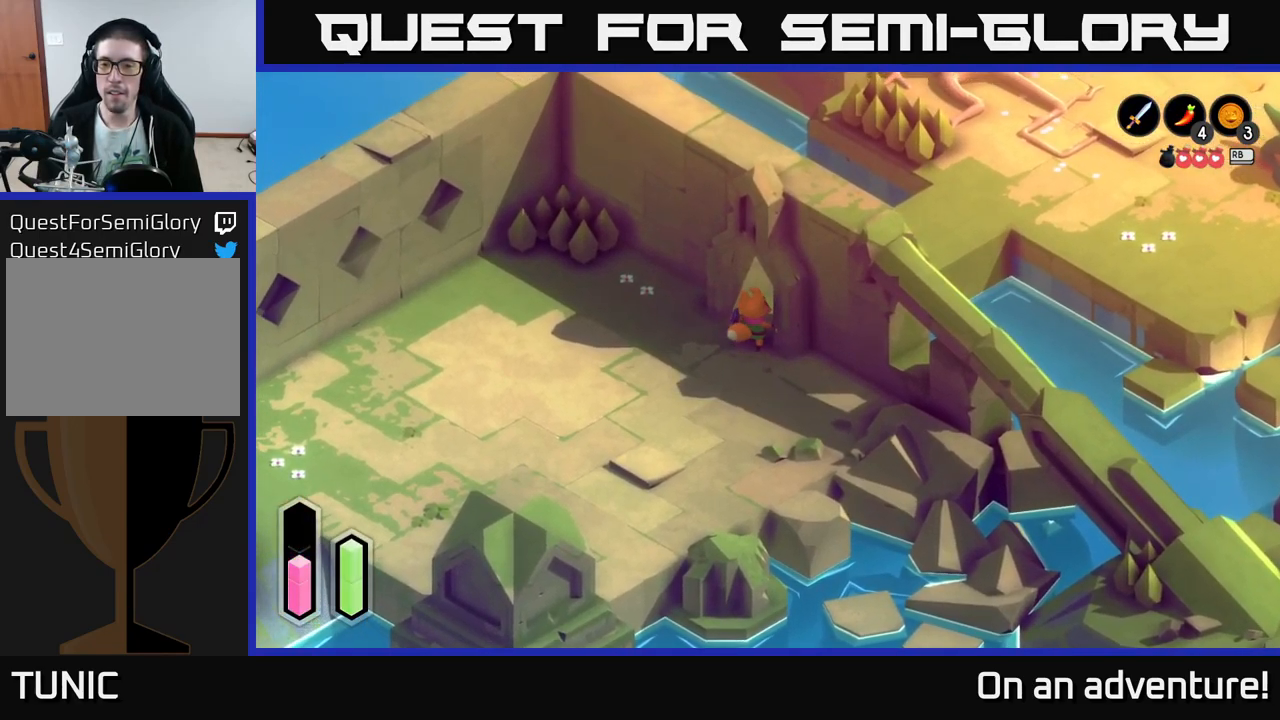
{"buttons": ["A"], "left_stick": "up-right", "right_stick": "center", "events": [[84, "A", "down"]]}
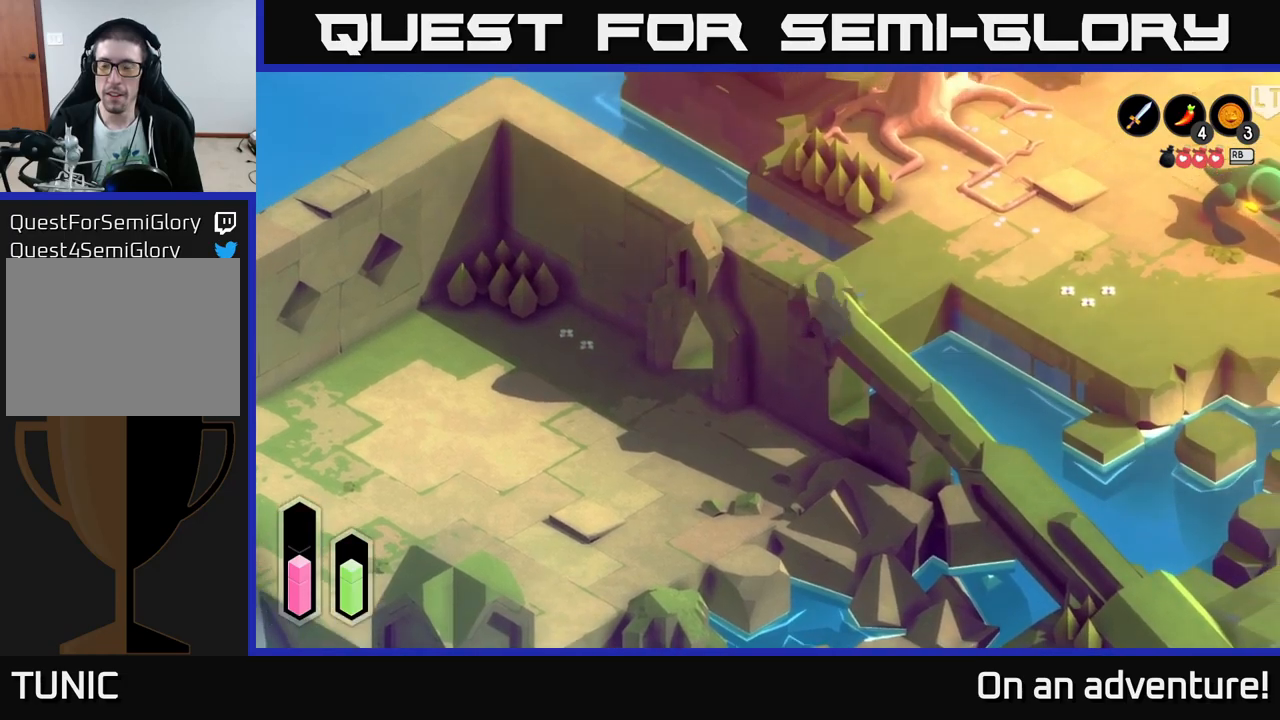
{"buttons": ["A"], "left_stick": "up-right", "right_stick": "center", "events": []}
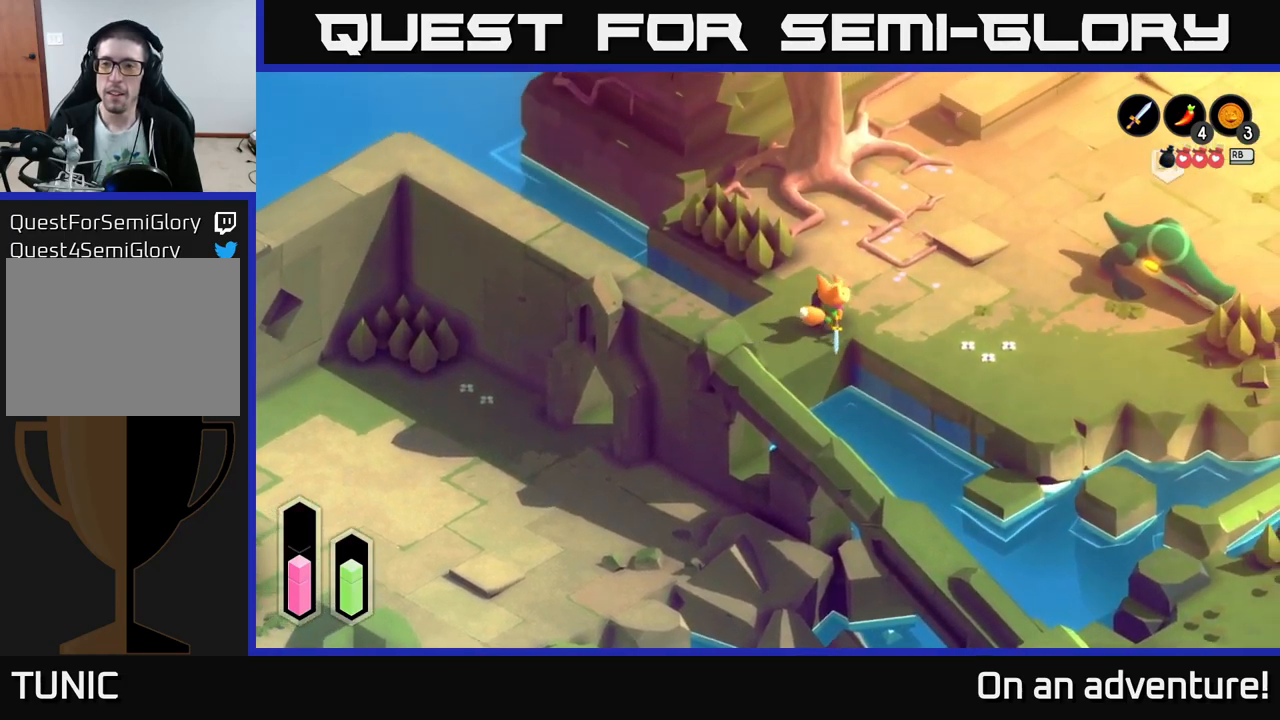
{"buttons": ["L2"], "left_stick": "up-right", "right_stick": "center", "events": [[333, "L2", "down"], [450, "A", "up"]]}
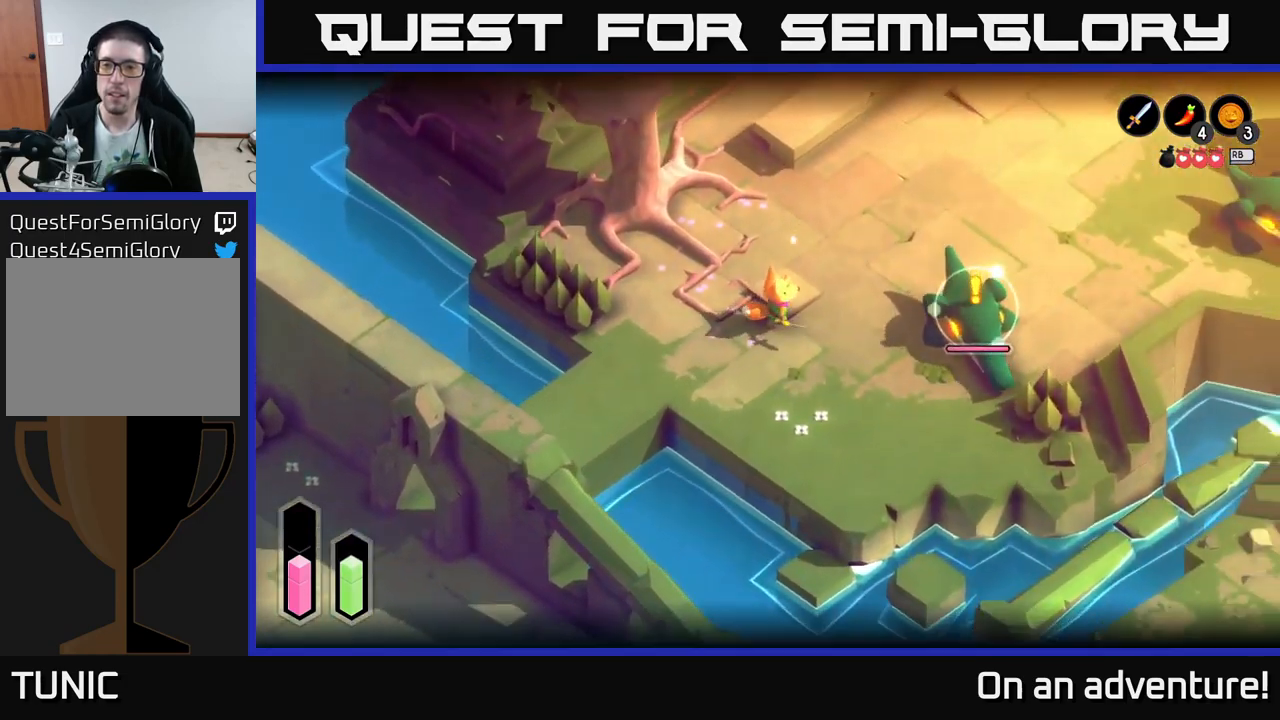
{"buttons": ["L2"], "left_stick": "right", "right_stick": "center", "events": [[33, "left_stick", "right"], [200, "X", "down"], [267, "X", "up"], [350, "X", "down"], [400, "X", "up"]]}
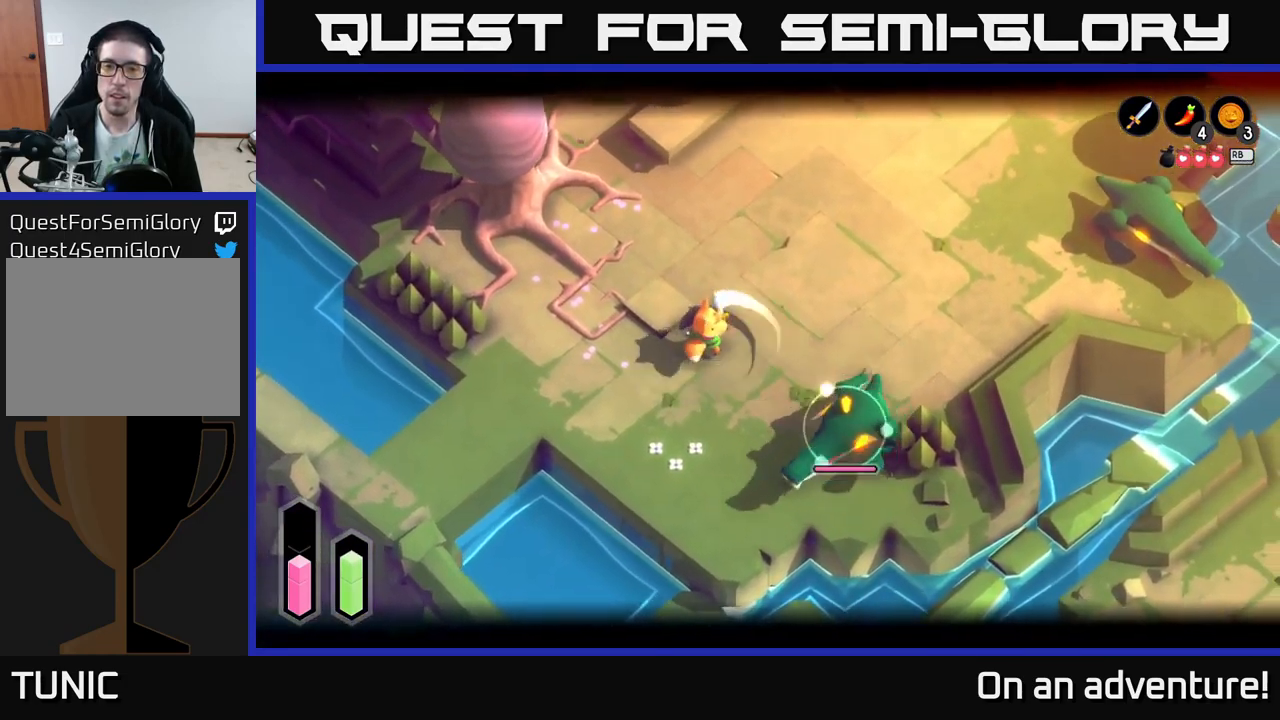
{"buttons": ["L2"], "left_stick": "center", "right_stick": "center", "events": [[33, "left_stick", "down-right"], [117, "X", "down"], [183, "X", "up"], [417, "left_stick", "center"]]}
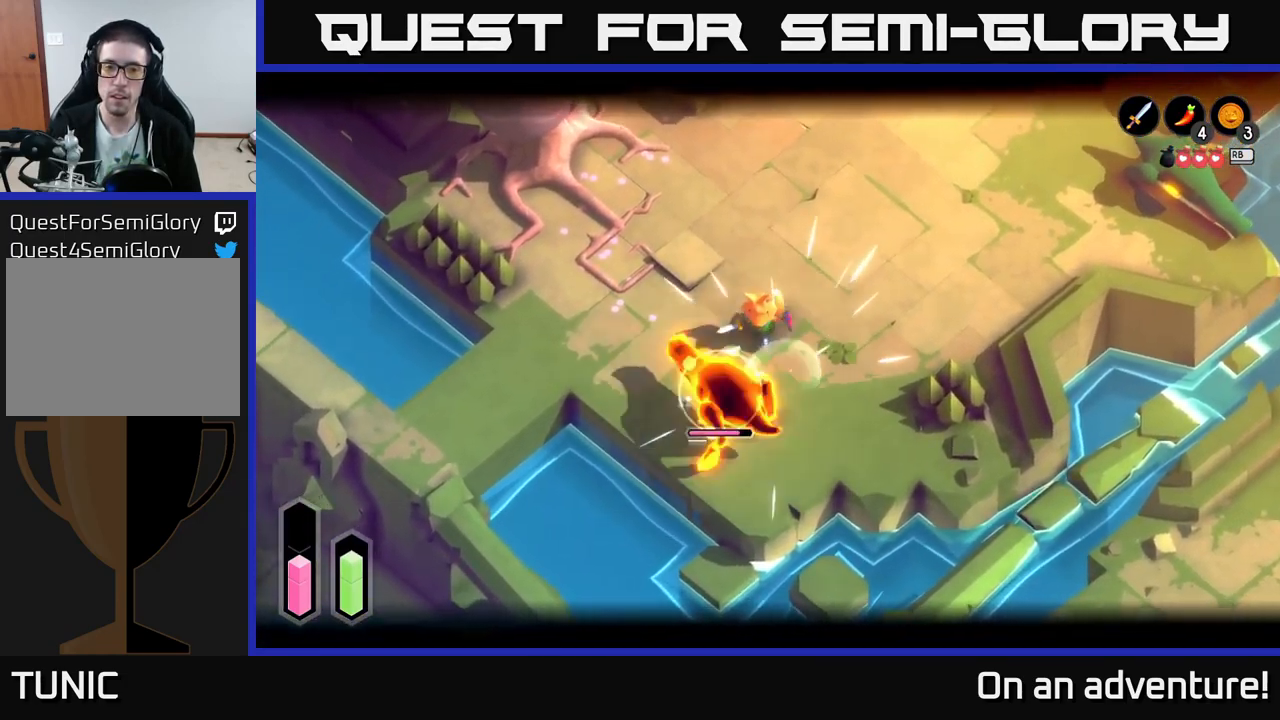
{"buttons": ["L2"], "left_stick": "right", "right_stick": "center", "events": [[67, "left_stick", "right"], [267, "A", "down"], [350, "A", "up"]]}
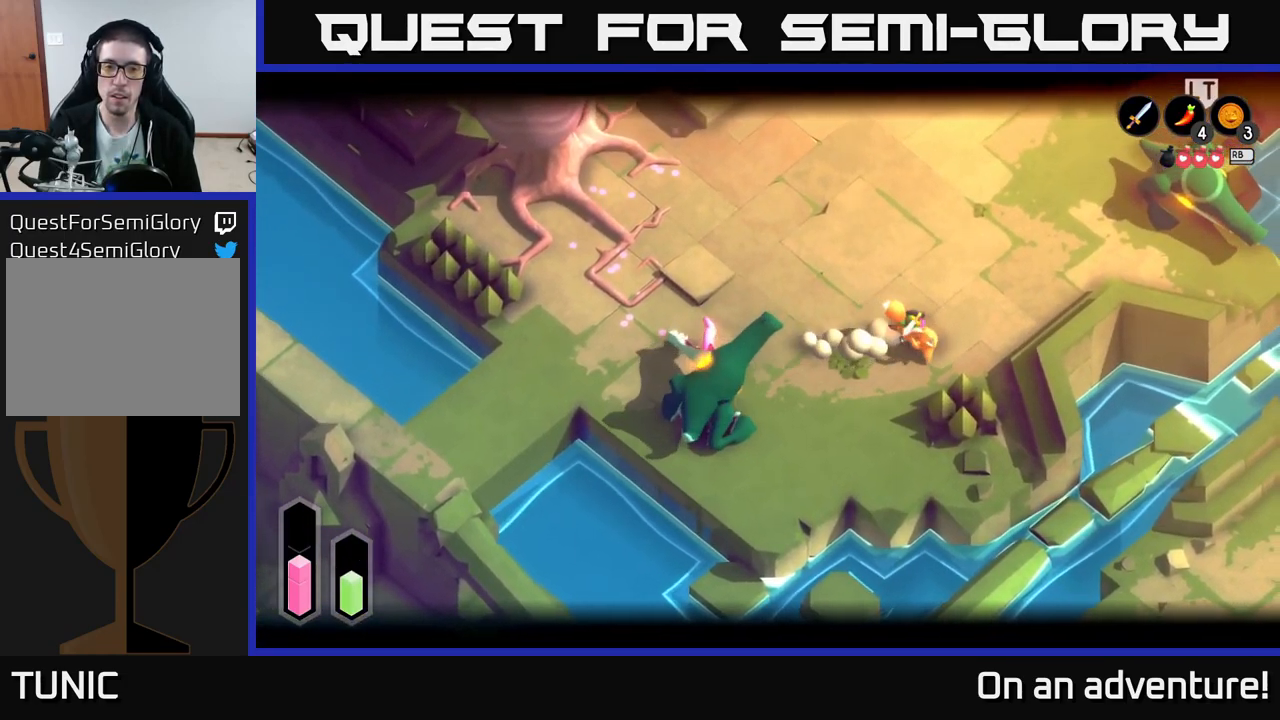
{"buttons": [], "left_stick": "down-left", "right_stick": "center", "events": [[17, "L2", "up"], [83, "left_stick", "center"], [183, "left_stick", "down-left"]]}
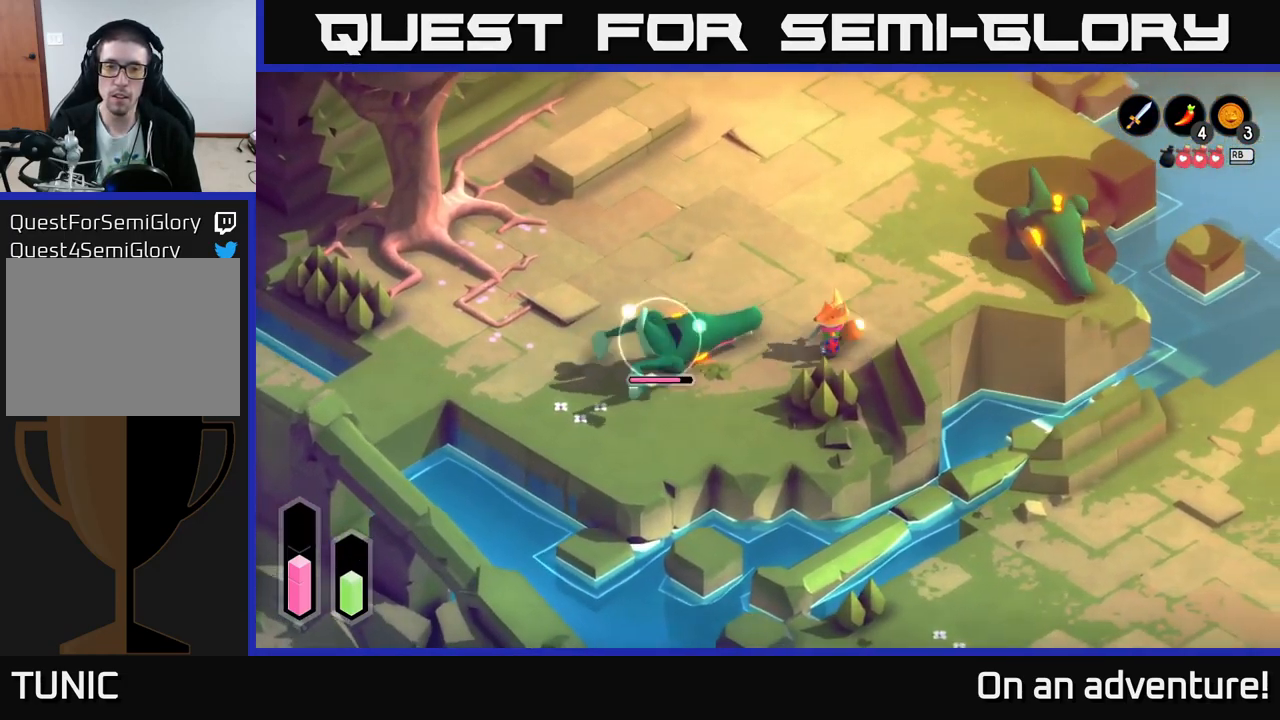
{"buttons": ["L2"], "left_stick": "left", "right_stick": "center", "events": [[17, "L2", "down"], [67, "left_stick", "left"], [233, "X", "down"], [300, "X", "up"], [400, "X", "down"], [467, "X", "up"]]}
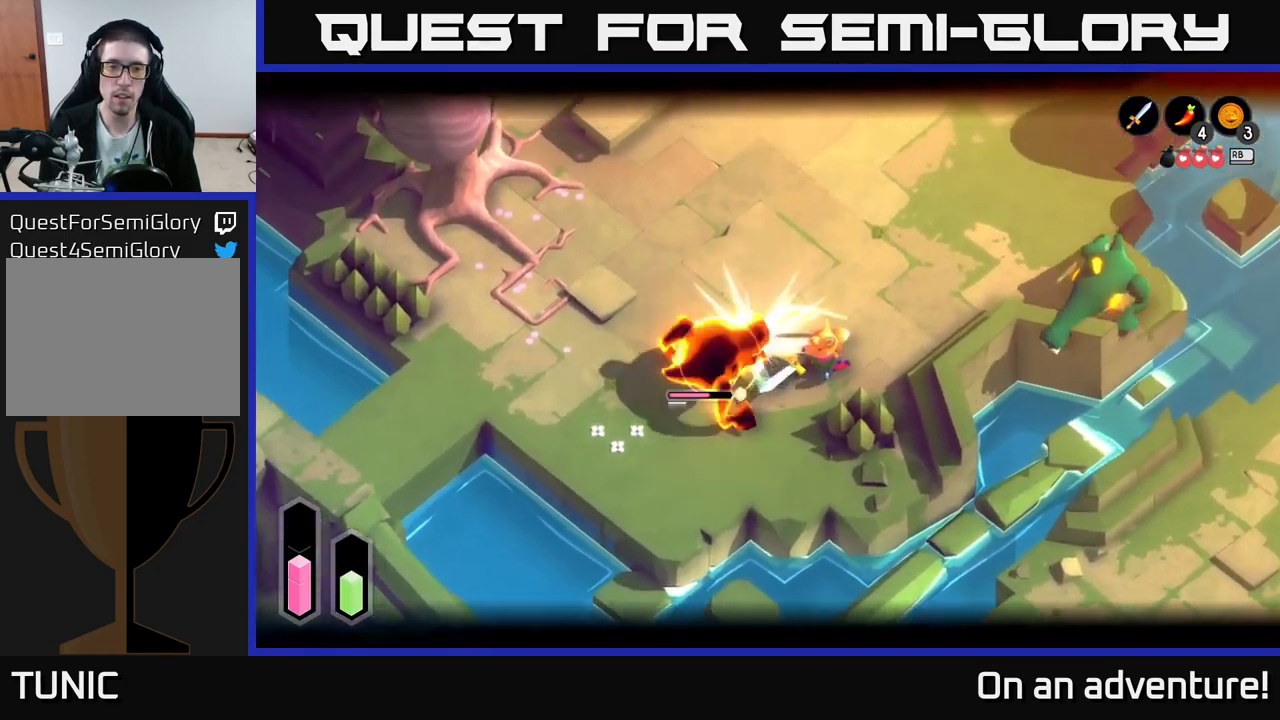
{"buttons": ["L2"], "left_stick": "left", "right_stick": "center", "events": [[67, "X", "down"], [100, "X", "up"], [183, "X", "down"], [267, "X", "up"], [367, "X", "down"], [400, "X", "up"]]}
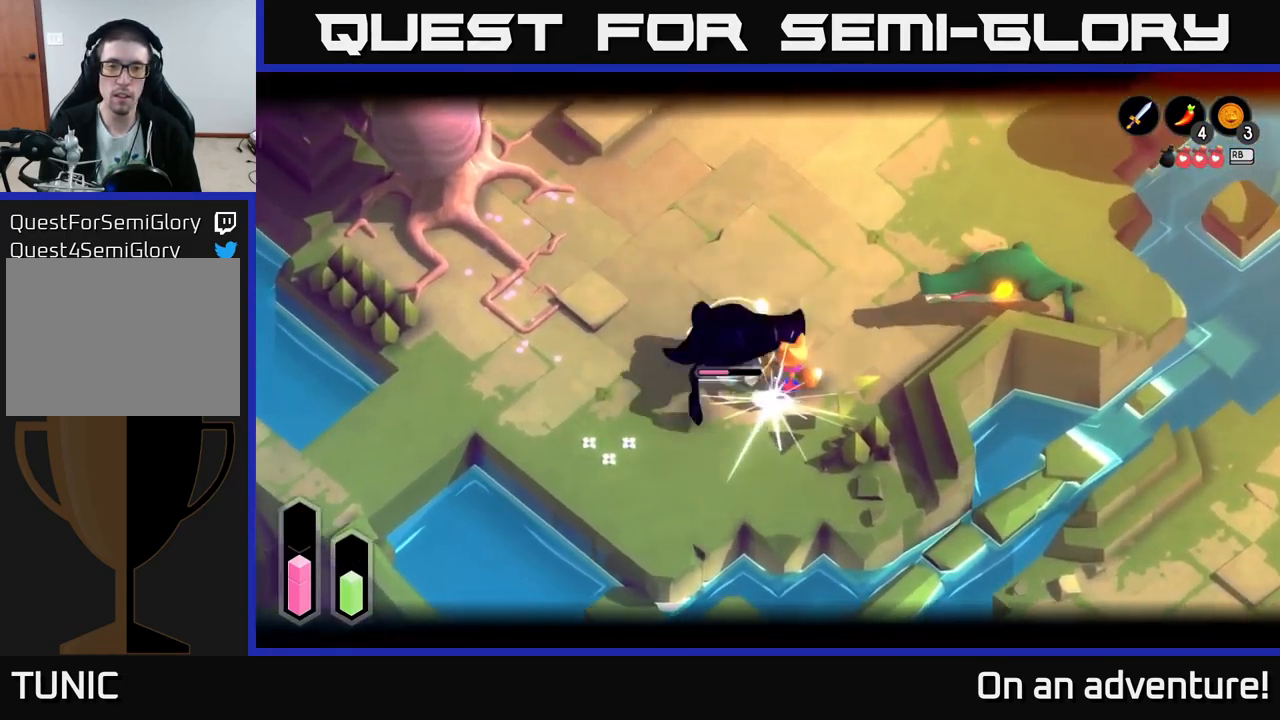
{"buttons": ["L2"], "left_stick": "down-left", "right_stick": "center", "events": [[17, "left_stick", "up-left"], [167, "left_stick", "up"], [350, "left_stick", "down-left"]]}
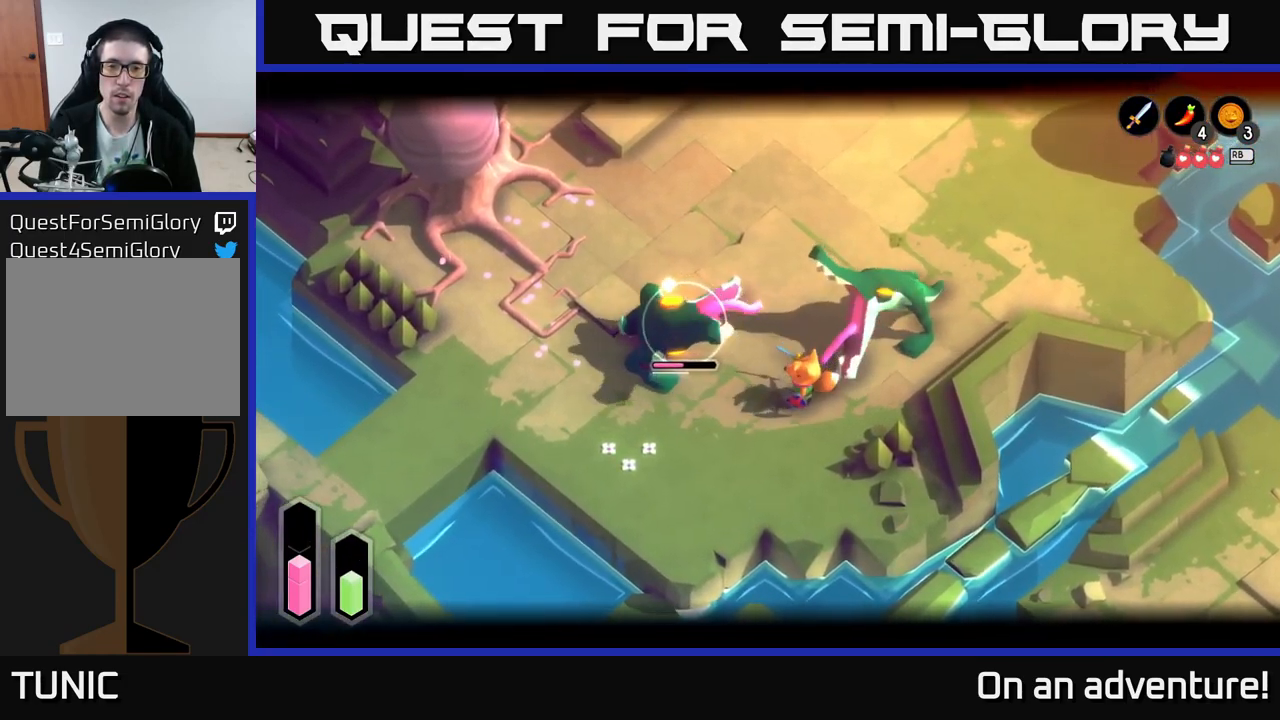
{"buttons": ["A", "L2"], "left_stick": "down-left", "right_stick": "center", "events": [[133, "R2", "down"], [267, "A", "down"], [283, "R2", "up"], [400, "A", "up"], [500, "A", "down"]]}